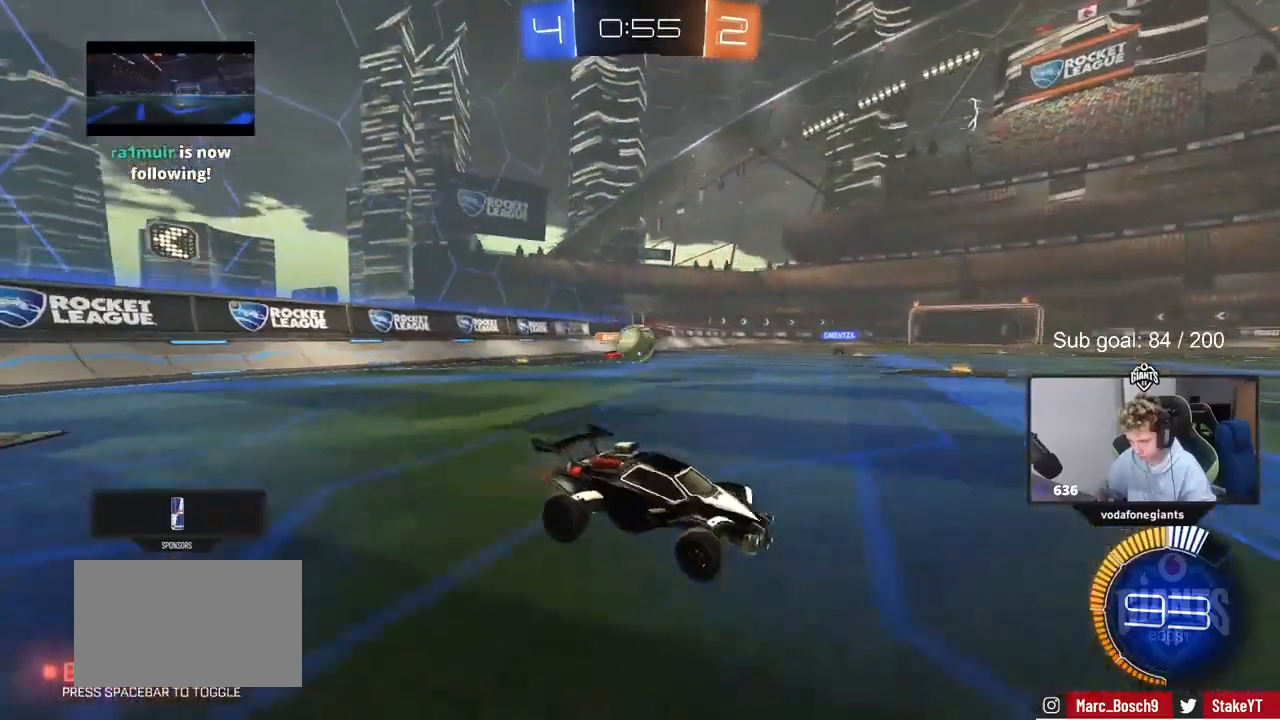
Gameplay with keyboard and mouse; each line is a JSON object with the keys and mouse buttons held at the frame after it. "events" lists presses ("down") and releases ("up") of "1", "2", "3", "4", "5", "a", "alt", "c", "caps_lock", "ctrl", "d", "e", "f", "g", "q", "r", "s", "shift", "space", "t", "tab", "v", "w", "x", "z", "mouse_left", "mouse_wheel" and "mouse_right" between this image and that frame as [ms after this image, input, new state], when the widget could be followed in between. "mouse_left", "mouse_wheel", "mouse_right" = the "left", "wheel", "right" buttons of the "mouse" list. No other keys are recorded. "wheel" means that the mouse wheel is clicked or scrolled. Not read: mouse_move.
{"keys": ["a", "w"], "mouse": ["left"], "events": [[33, "d", "up"], [133, "a", "down"], [167, "w", "up"], [267, "s", "down"], [367, "s", "up"], [400, "mouse_left", "down"], [500, "w", "down"]]}
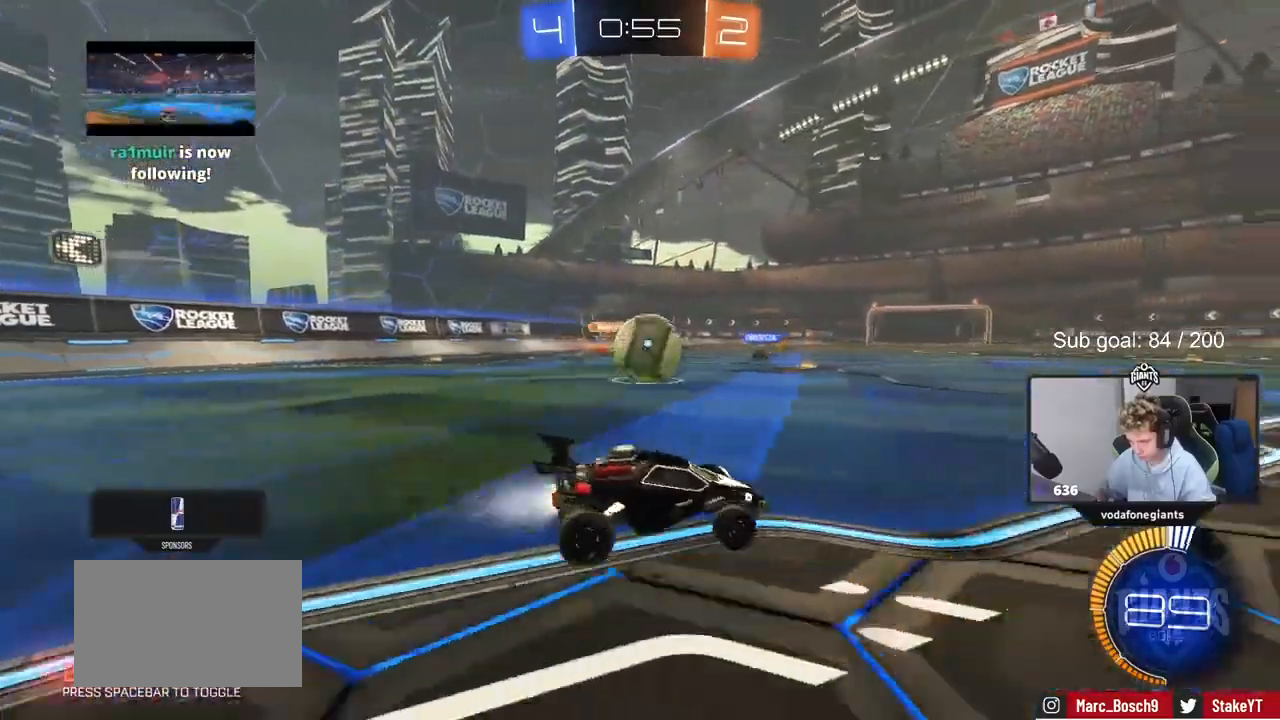
{"keys": ["d"], "mouse": [], "events": [[333, "mouse_left", "up"], [367, "a", "up"], [367, "d", "down"], [433, "w", "up"]]}
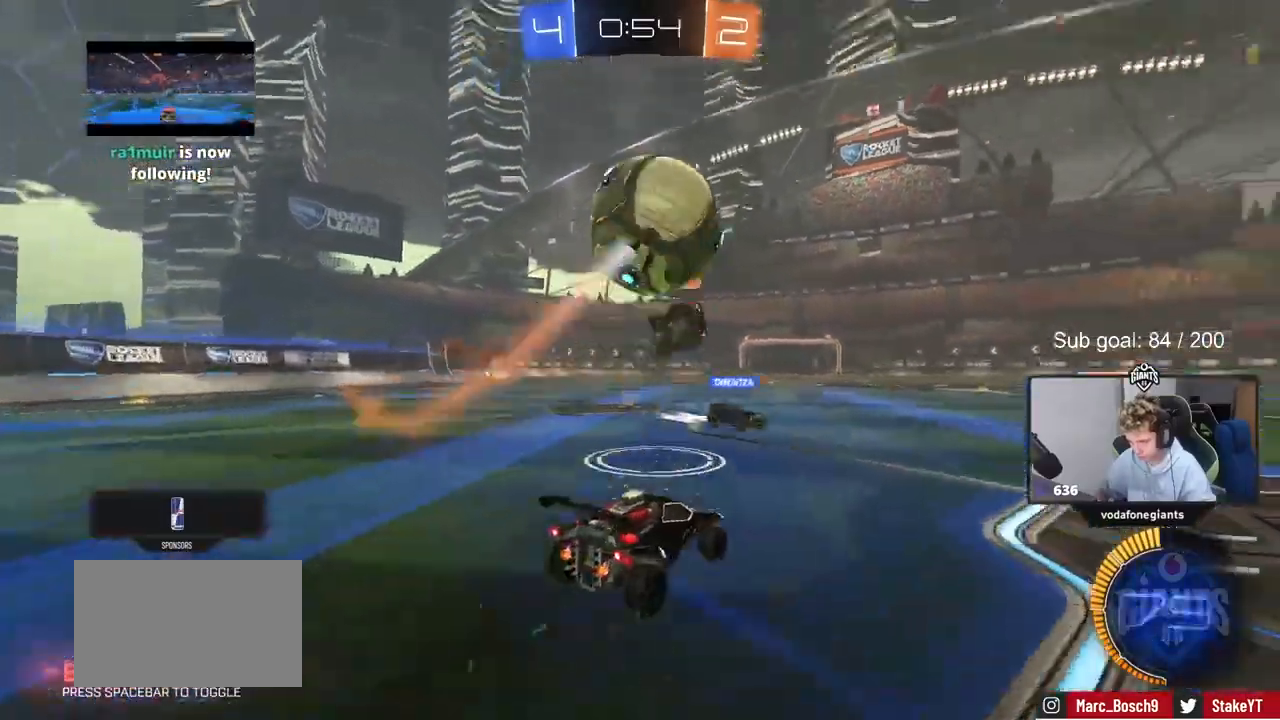
{"keys": ["w"], "mouse": ["left"], "events": [[100, "w", "down"], [167, "a", "down"], [167, "d", "up"], [267, "mouse_left", "down"], [400, "a", "up"]]}
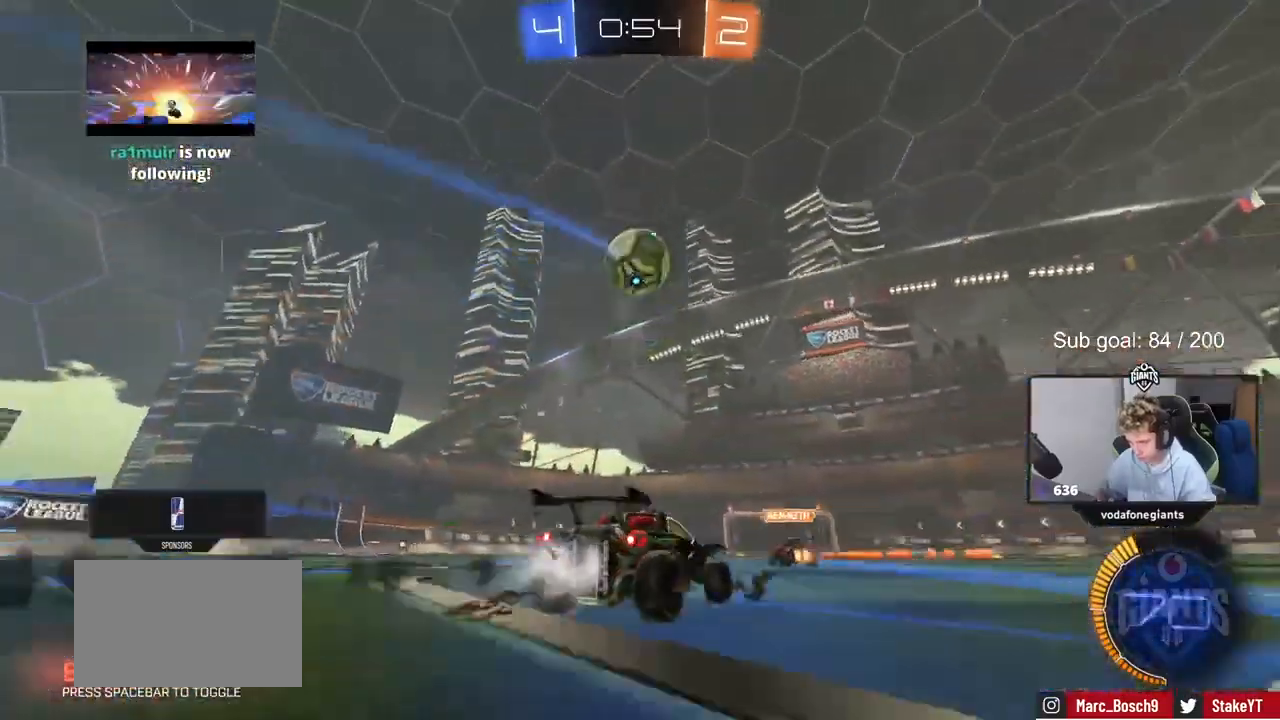
{"keys": ["s"], "mouse": ["left", "right"], "events": [[33, "a", "down"], [133, "a", "up"], [267, "w", "up"], [300, "mouse_right", "down"], [367, "d", "down"], [367, "s", "down"], [500, "d", "up"]]}
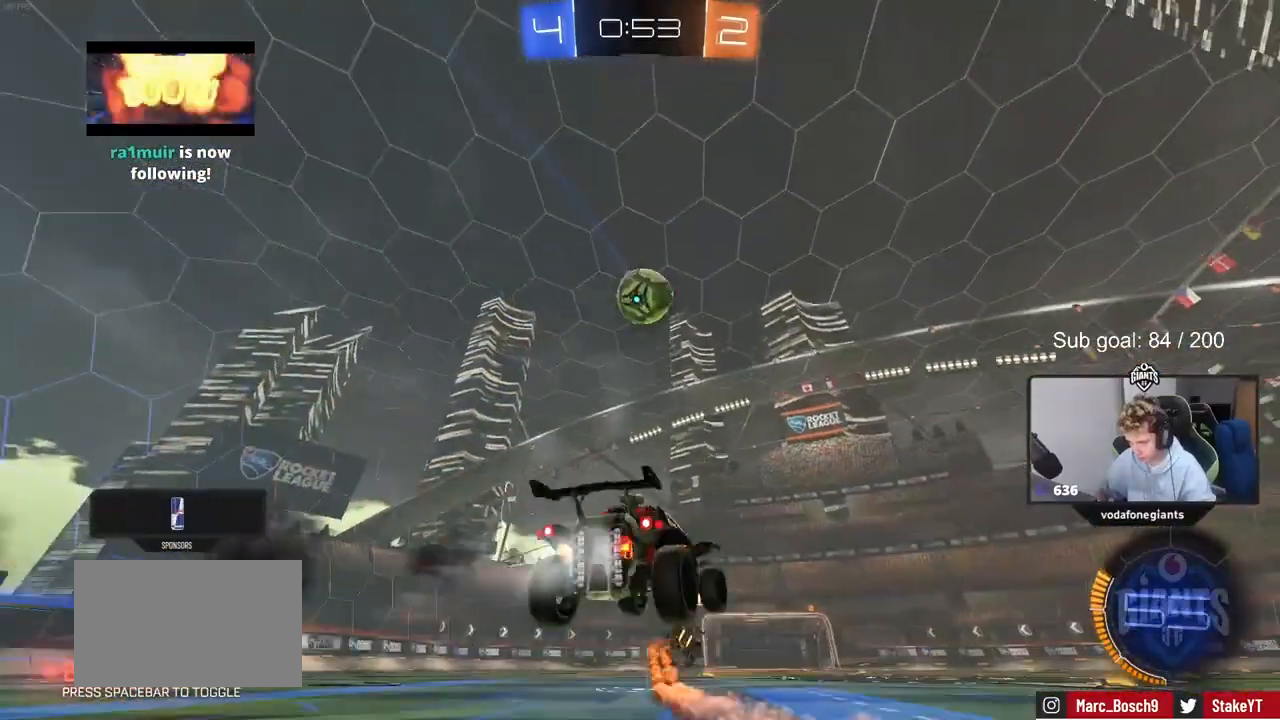
{"keys": ["a", "shift"], "mouse": ["left"], "events": [[33, "mouse_right", "up"], [33, "s", "up"], [100, "mouse_right", "down"], [133, "s", "down"], [200, "a", "down"], [200, "shift", "down"], [267, "mouse_left", "up"], [333, "mouse_right", "up"], [333, "s", "up"], [467, "mouse_left", "down"]]}
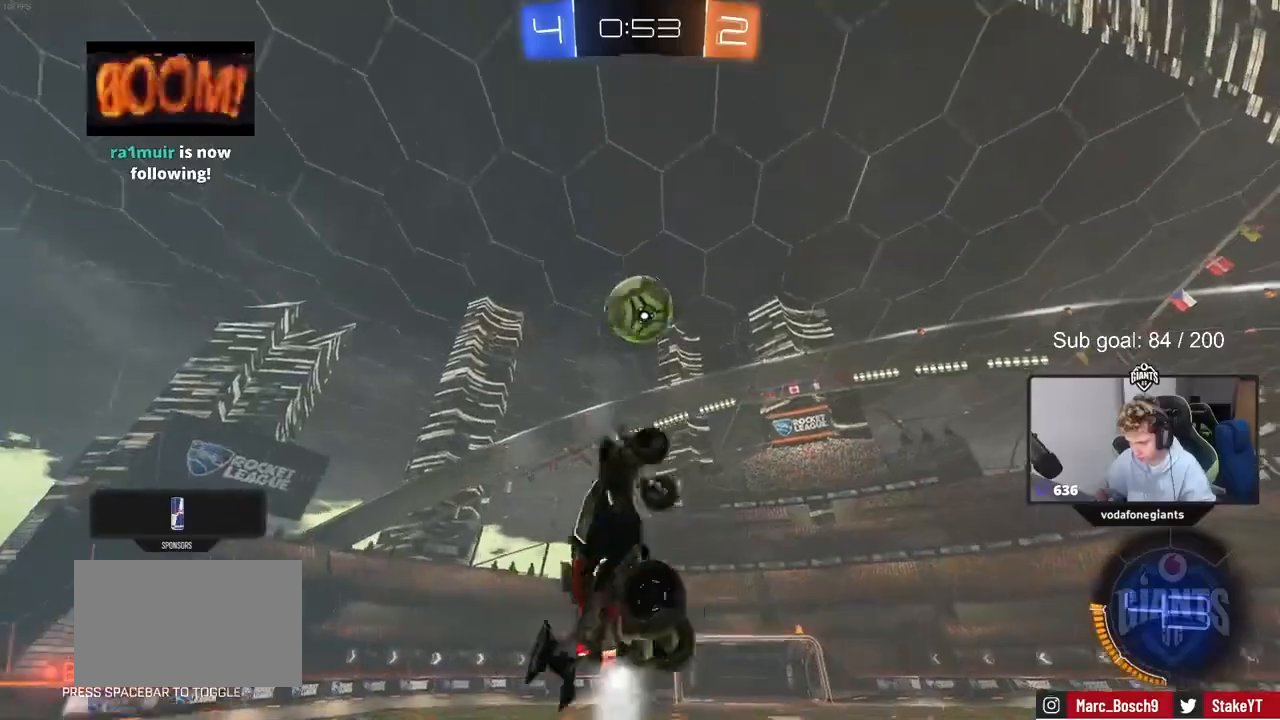
{"keys": ["a", "s", "shift"], "mouse": ["left"], "events": [[67, "s", "down"], [100, "mouse_left", "up"], [200, "s", "up"], [333, "mouse_left", "down"], [400, "s", "down"]]}
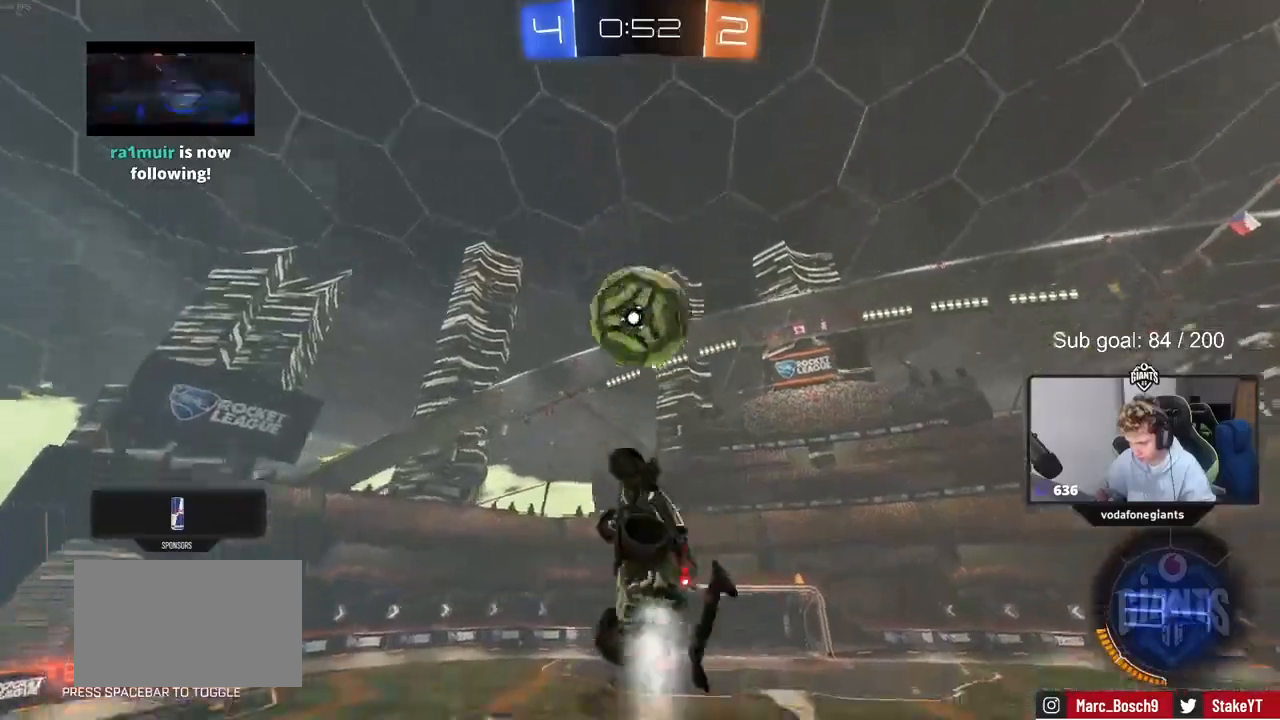
{"keys": [], "mouse": [], "events": [[33, "s", "up"], [67, "mouse_left", "up"], [133, "w", "down"], [167, "mouse_left", "down"], [167, "shift", "up"], [267, "a", "up"], [267, "d", "down"], [300, "d", "up"], [300, "w", "up"], [500, "mouse_left", "up"]]}
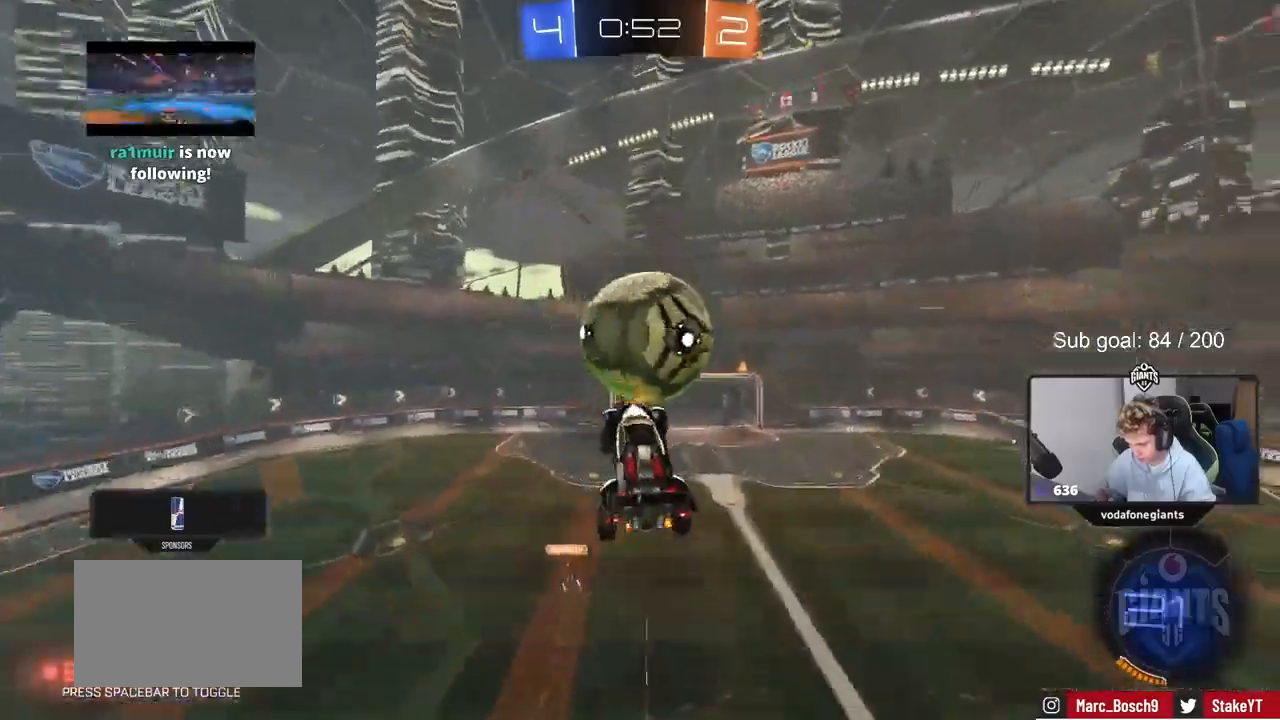
{"keys": ["a", "shift", "w"], "mouse": ["left"], "events": [[33, "d", "down"], [200, "s", "down"], [333, "d", "up"], [367, "a", "down"], [367, "s", "up"], [367, "shift", "down"], [467, "w", "down"], [500, "mouse_left", "down"]]}
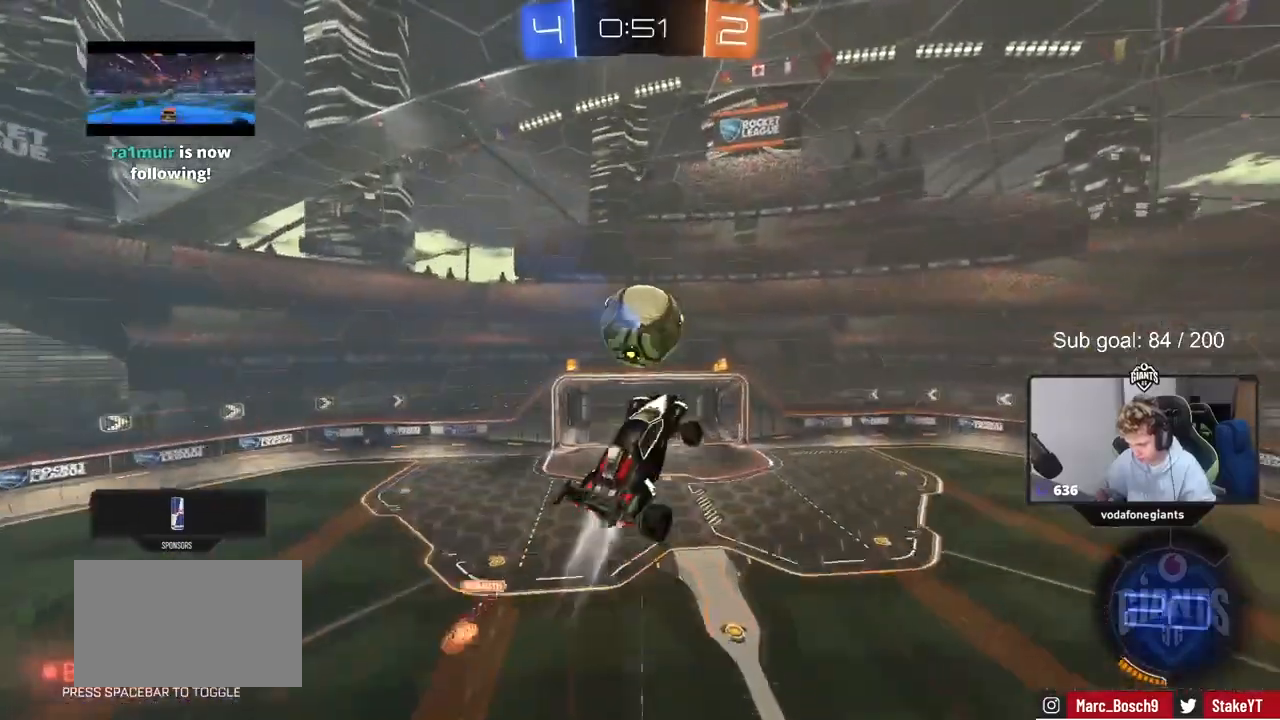
{"keys": ["a", "shift"], "mouse": [], "events": [[100, "w", "up"], [200, "mouse_left", "up"], [200, "s", "down"], [400, "mouse_left", "down"], [400, "s", "up"], [467, "mouse_left", "up"]]}
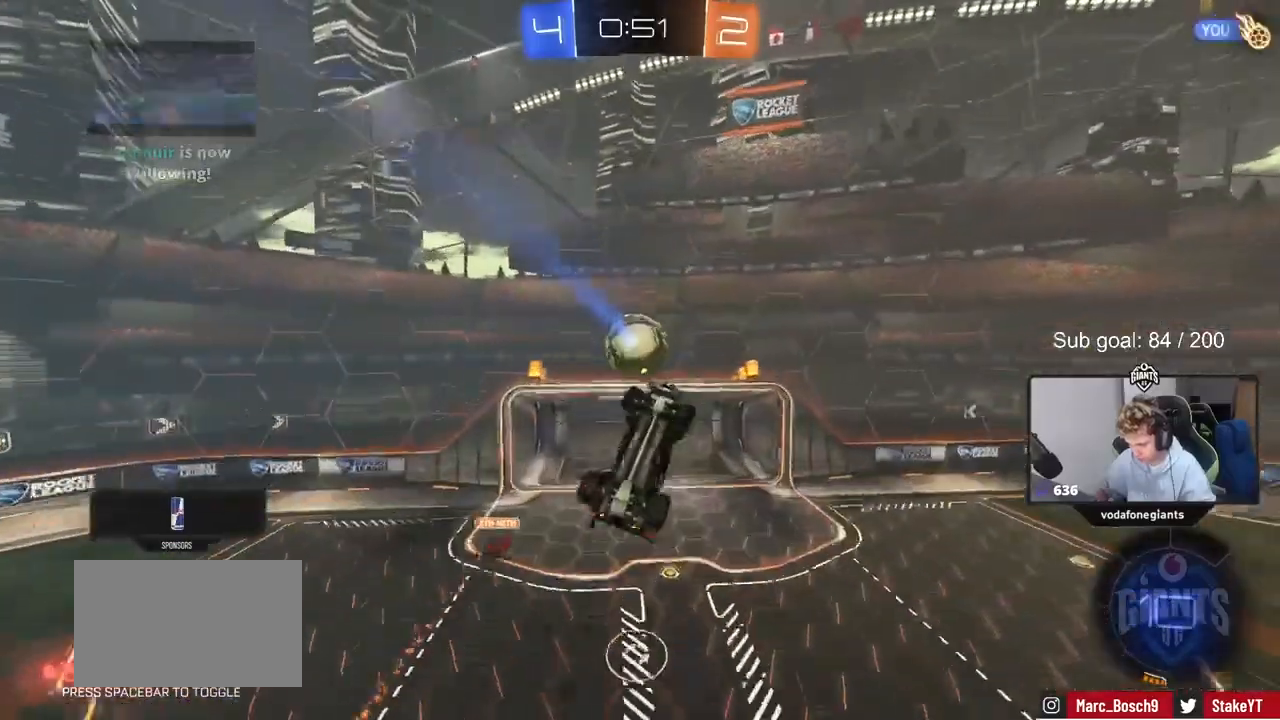
{"keys": ["a", "w"], "mouse": [], "events": [[167, "w", "down"], [267, "mouse_left", "down"], [367, "mouse_left", "up"], [500, "shift", "up"]]}
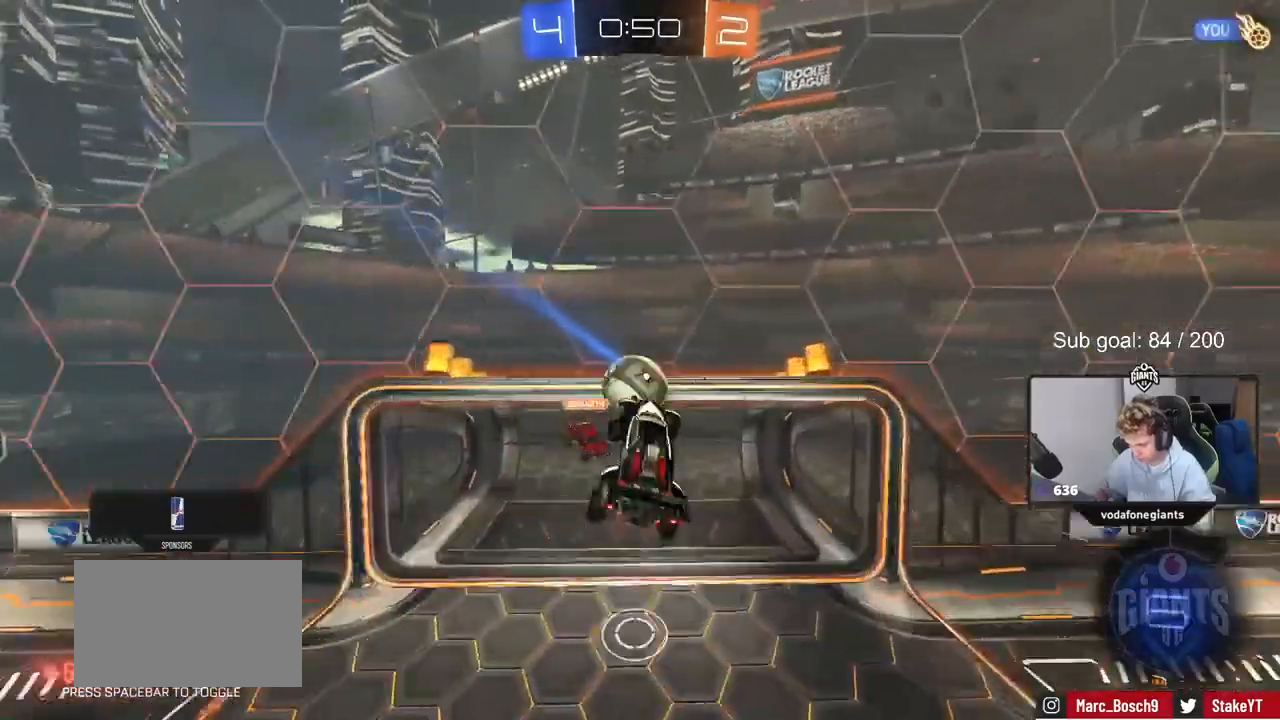
{"keys": ["a", "s", "shift"], "mouse": [], "events": [[333, "shift", "down"], [333, "w", "up"], [467, "s", "down"]]}
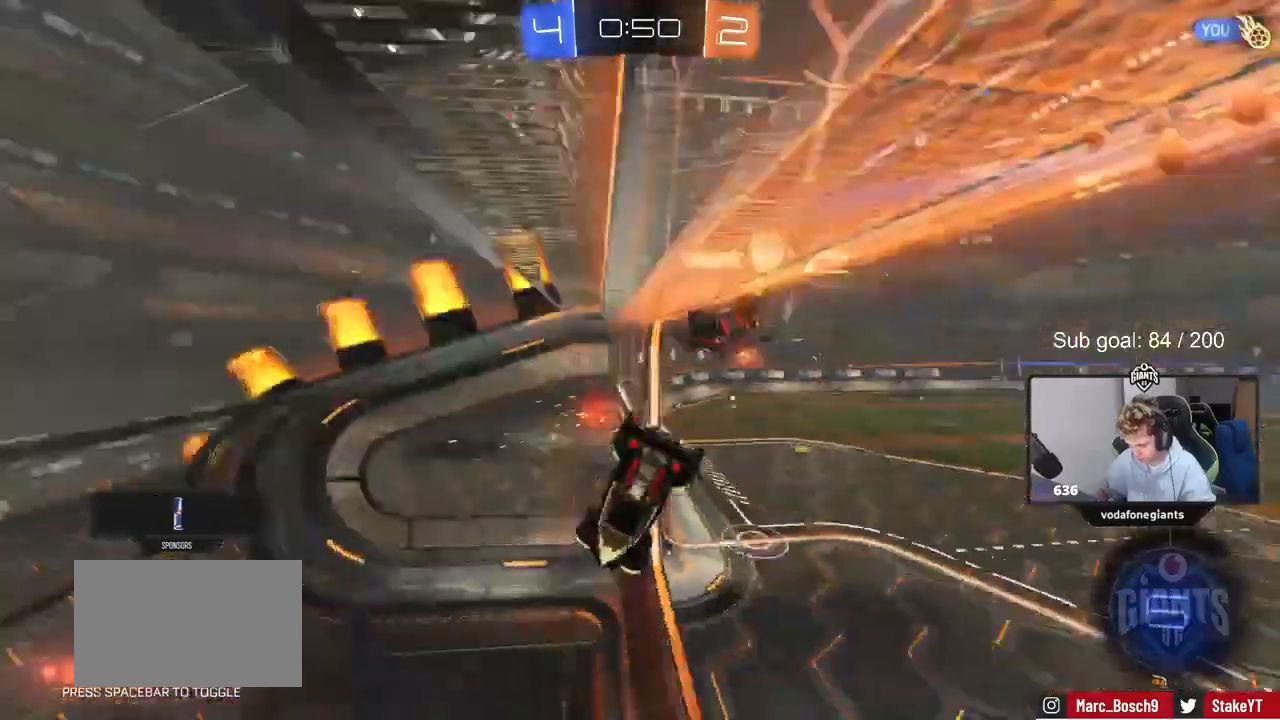
{"keys": ["w"], "mouse": [], "events": [[100, "shift", "up"], [267, "a", "up"], [267, "s", "up"], [400, "w", "down"], [433, "d", "down"], [500, "d", "up"]]}
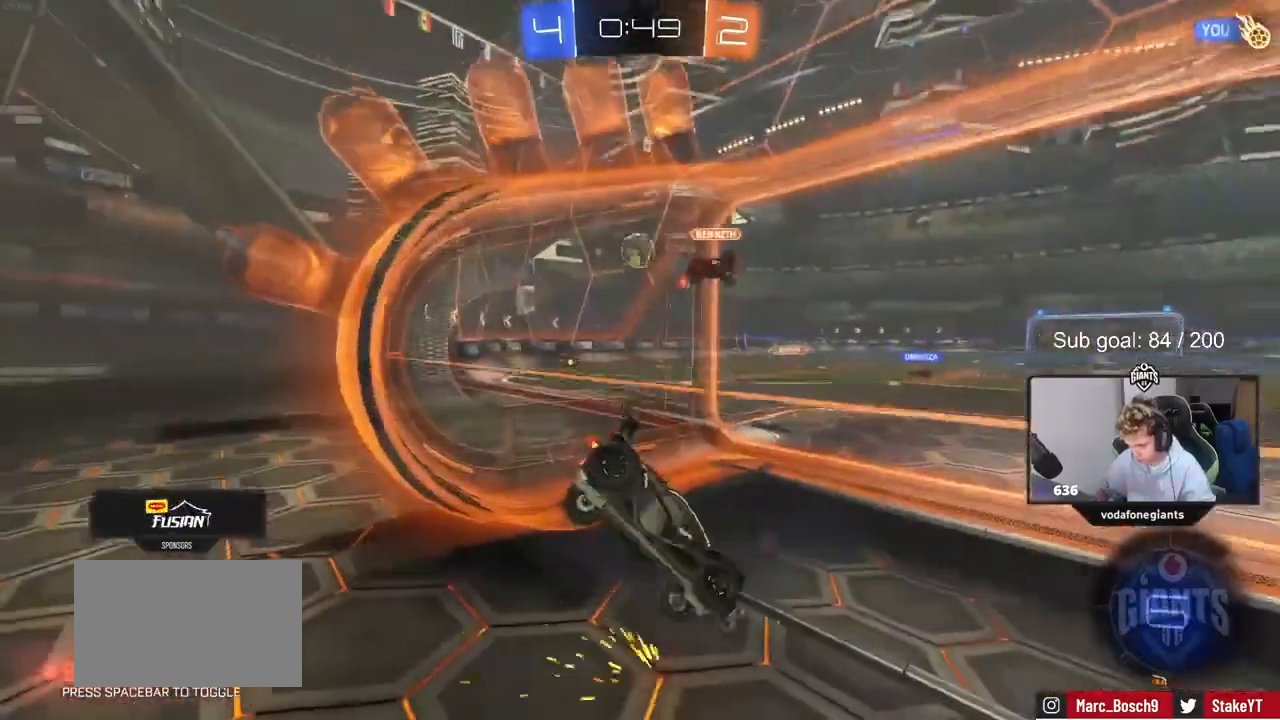
{"keys": ["a", "space", "w"], "mouse": [], "events": [[367, "space", "down"], [467, "a", "down"]]}
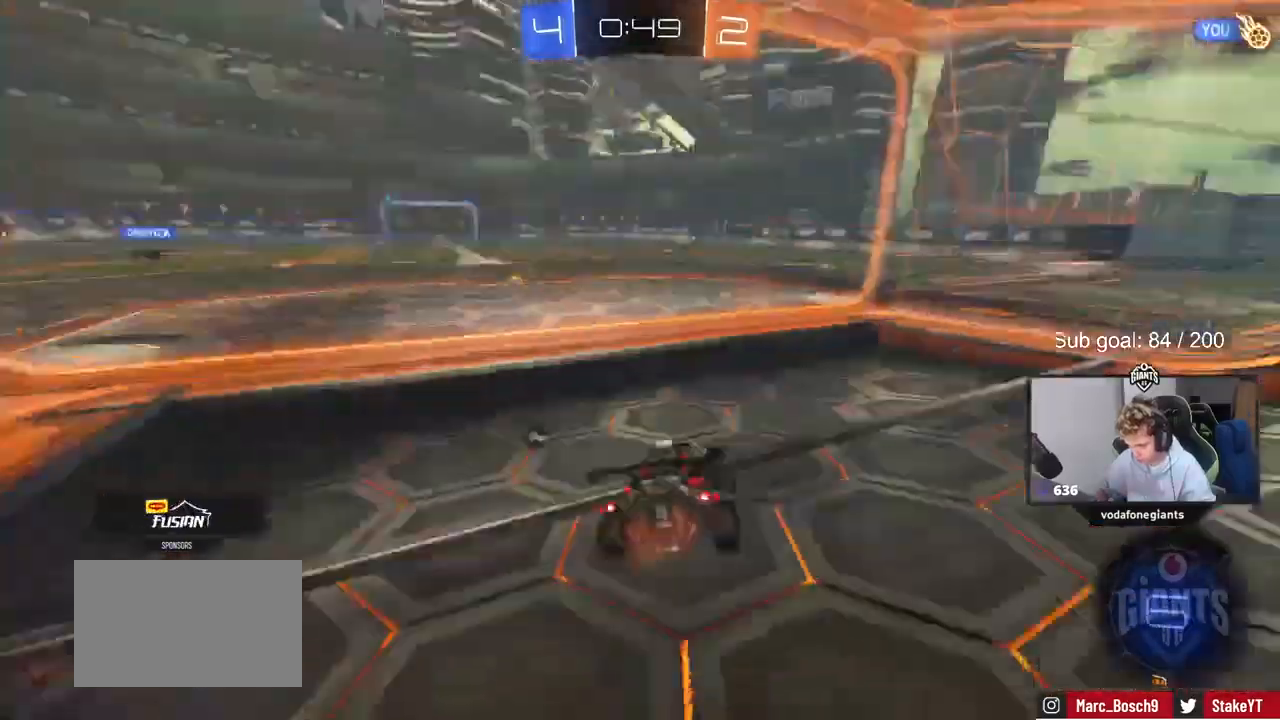
{"keys": ["w"], "mouse": ["left"], "events": [[67, "a", "up"], [67, "space", "up"], [267, "a", "down"], [433, "a", "up"], [467, "mouse_left", "down"]]}
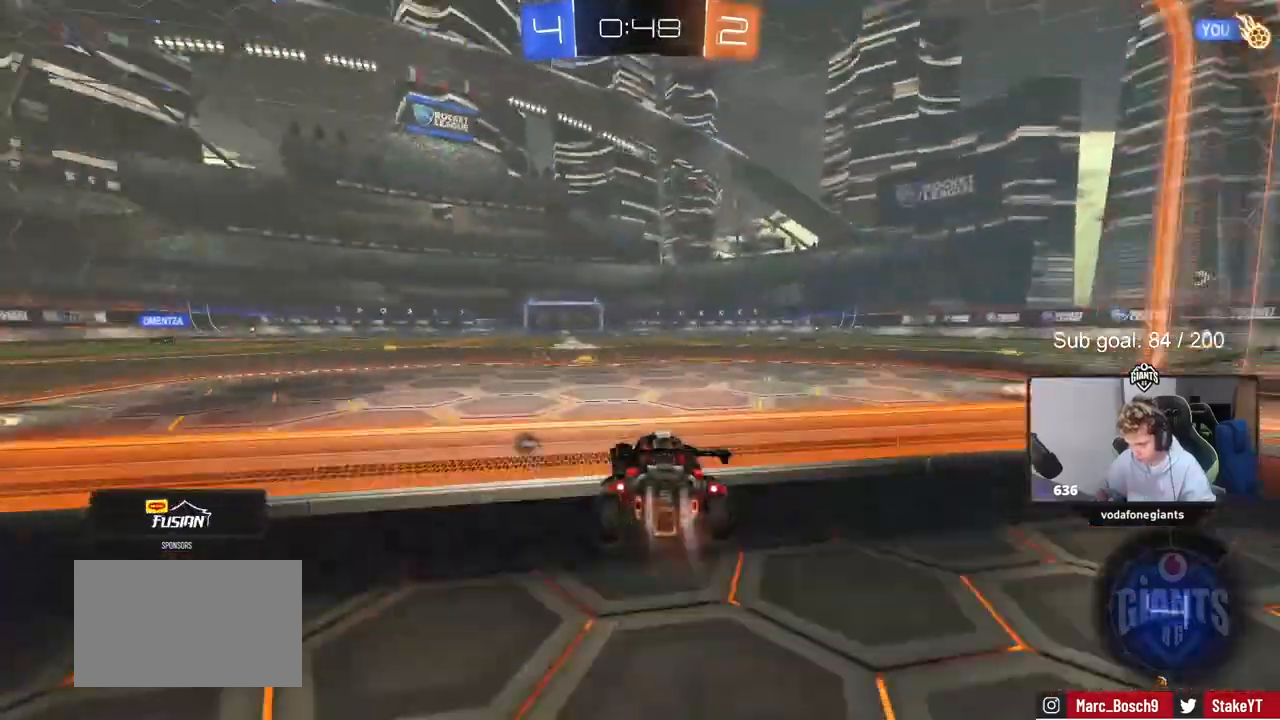
{"keys": ["a", "s", "shift", "space"], "mouse": [], "events": [[67, "d", "down"], [100, "mouse_right", "down"], [133, "shift", "down"], [167, "a", "down"], [167, "d", "up"], [167, "mouse_right", "up"], [233, "mouse_right", "down"], [300, "s", "down"], [300, "w", "up"], [433, "mouse_right", "up"], [467, "mouse_left", "up"], [467, "space", "down"]]}
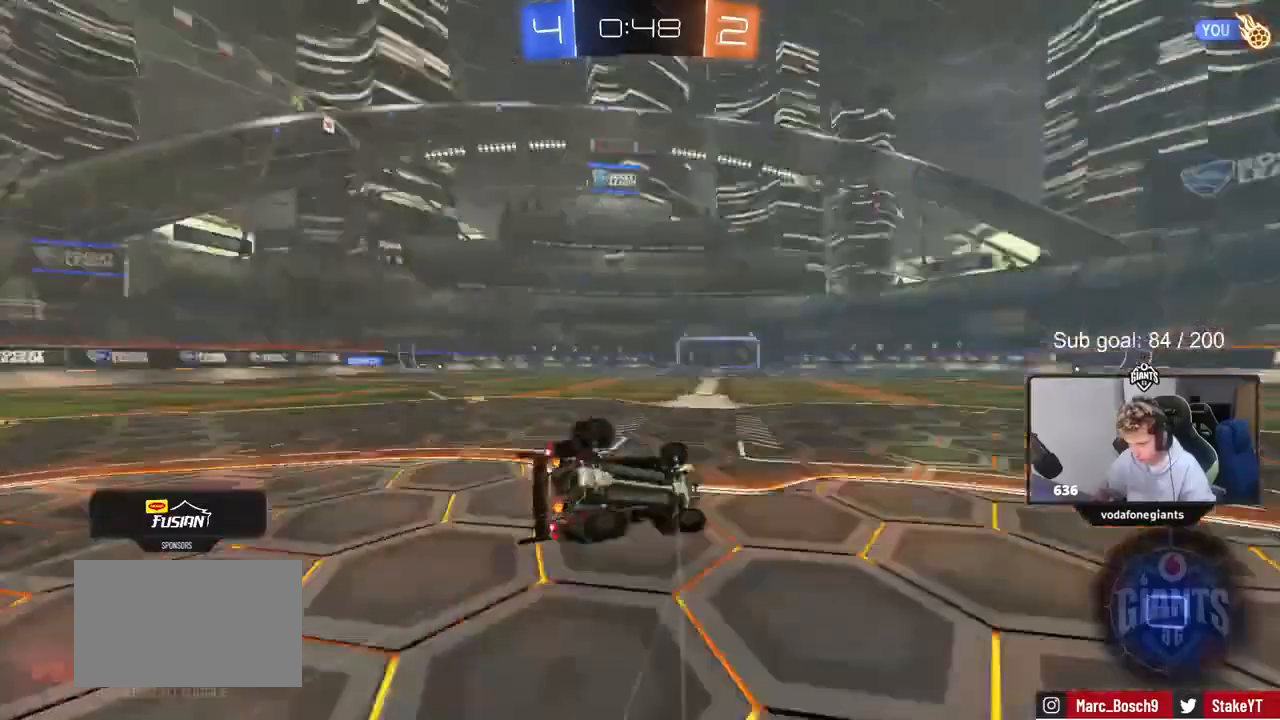
{"keys": [], "mouse": [], "events": [[133, "s", "up"], [167, "space", "up"], [267, "s", "down"], [367, "s", "up"], [467, "shift", "up"], [500, "a", "up"]]}
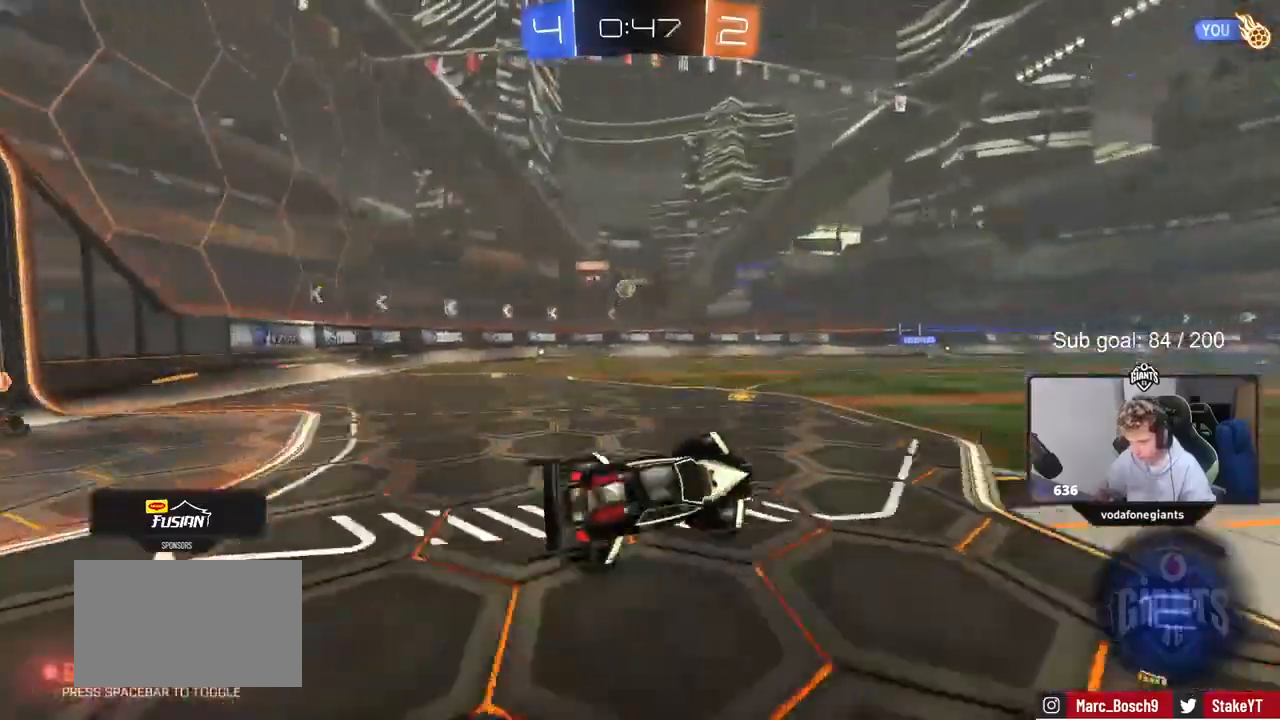
{"keys": ["space", "w"], "mouse": [], "events": [[233, "w", "down"], [267, "d", "down"], [333, "d", "up"], [433, "space", "down"]]}
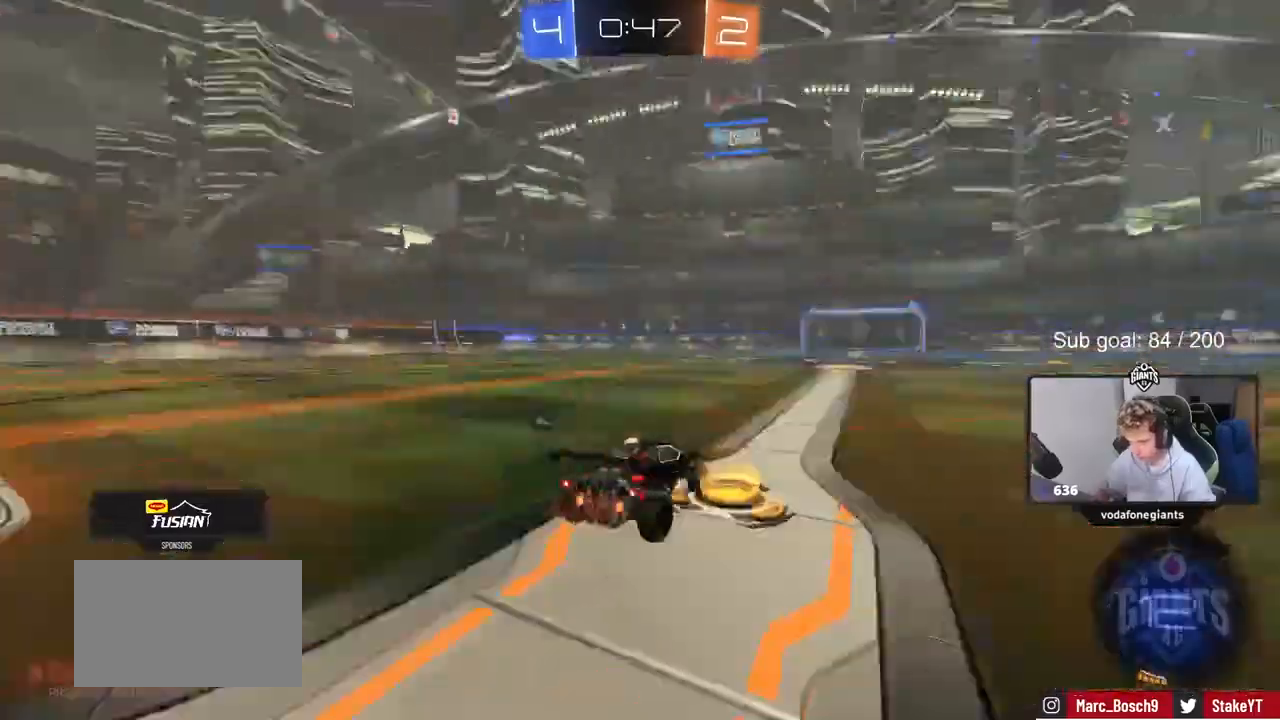
{"keys": ["w"], "mouse": ["right"], "events": [[67, "space", "up"], [233, "d", "down"], [300, "mouse_right", "down"], [333, "d", "up"], [333, "mouse_right", "up"], [500, "mouse_right", "down"]]}
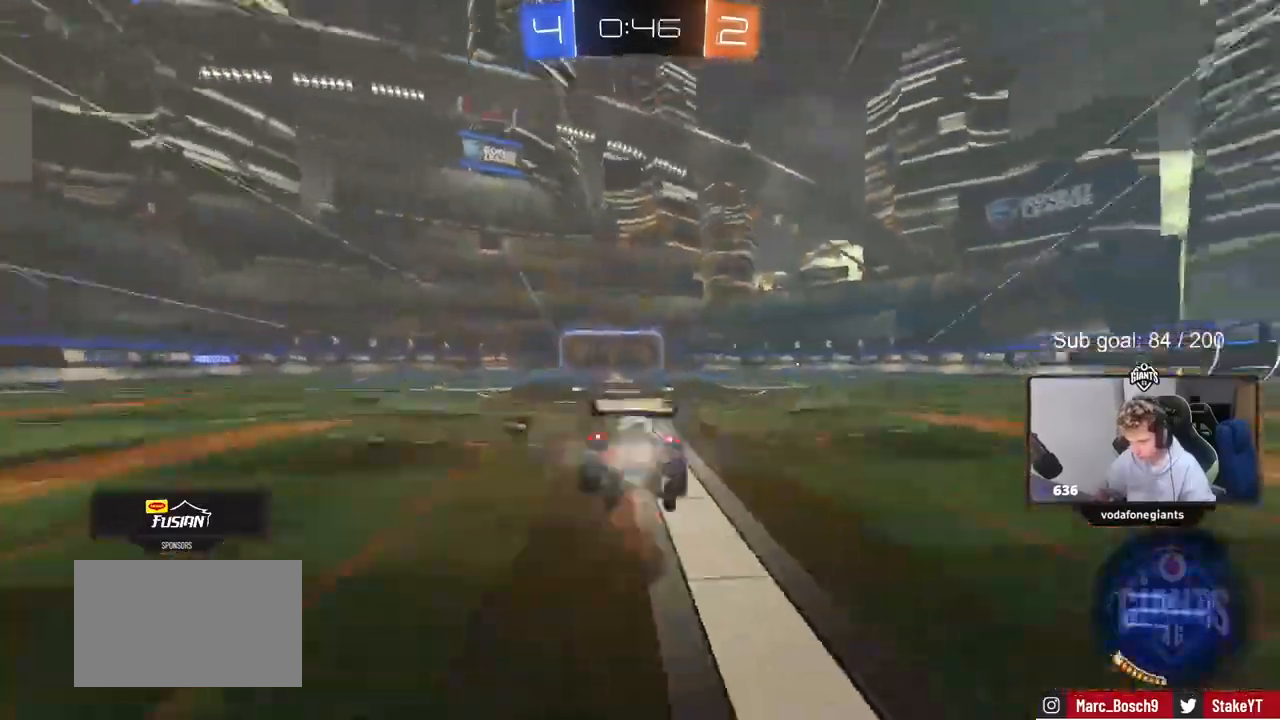
{"keys": [], "mouse": [], "events": [[133, "mouse_right", "up"], [133, "space", "down"], [267, "space", "up"], [367, "w", "up"]]}
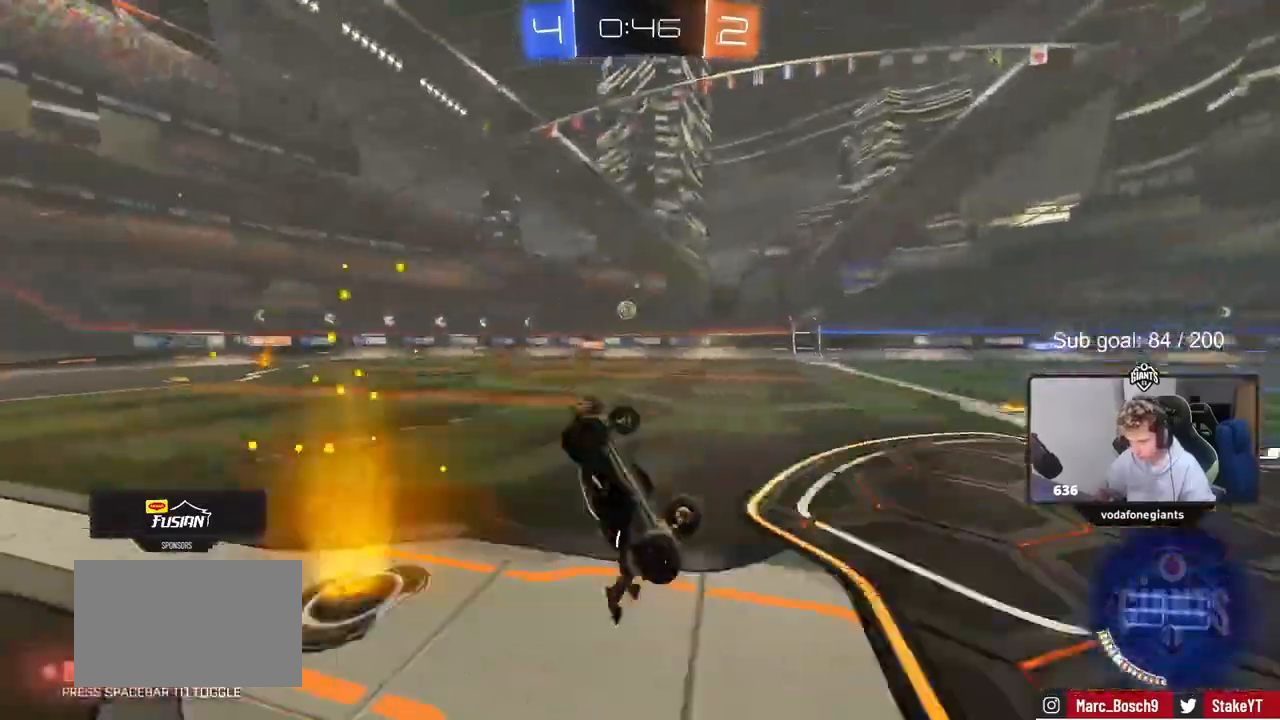
{"keys": ["w"], "mouse": [], "events": [[467, "w", "down"]]}
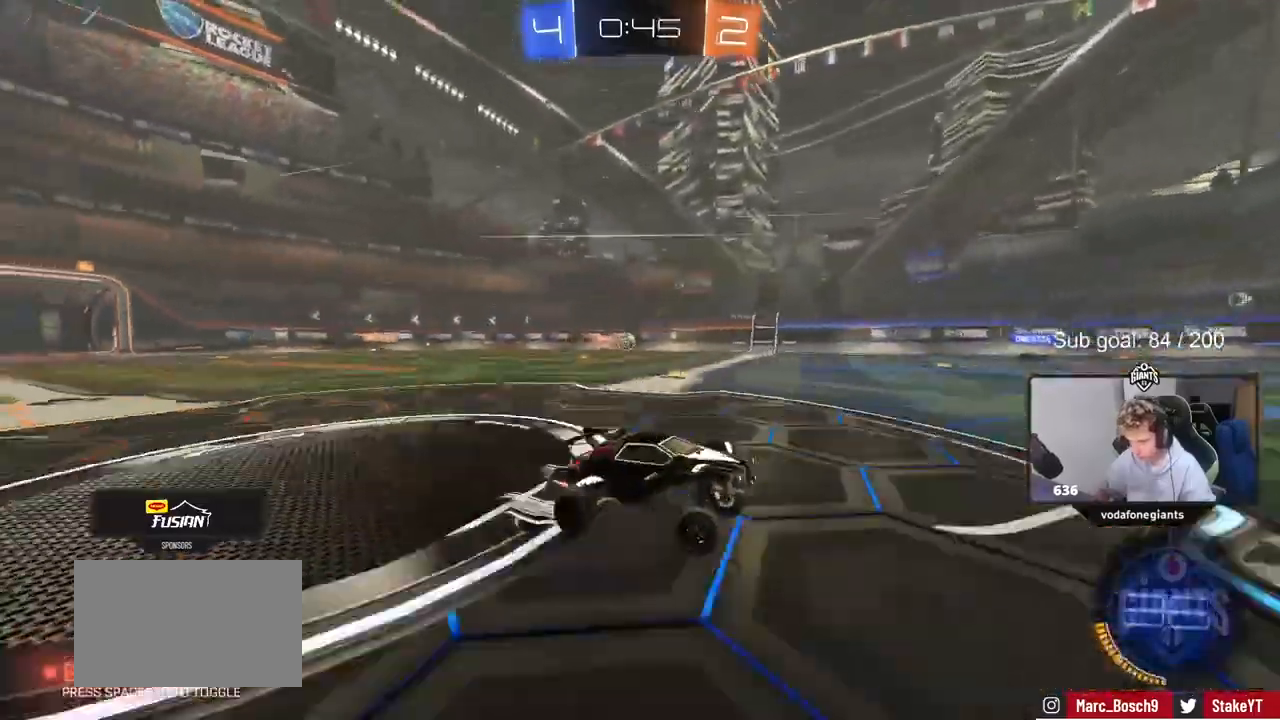
{"keys": ["w"], "mouse": [], "events": []}
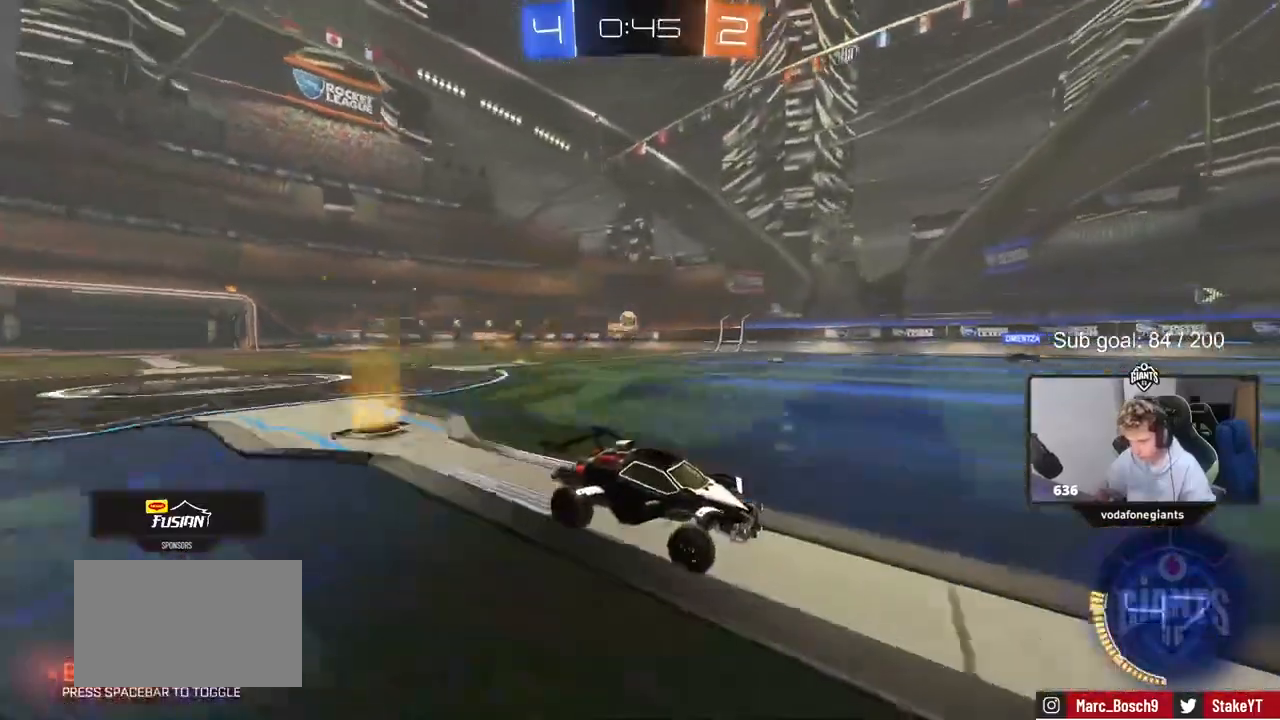
{"keys": ["w"], "mouse": [], "events": []}
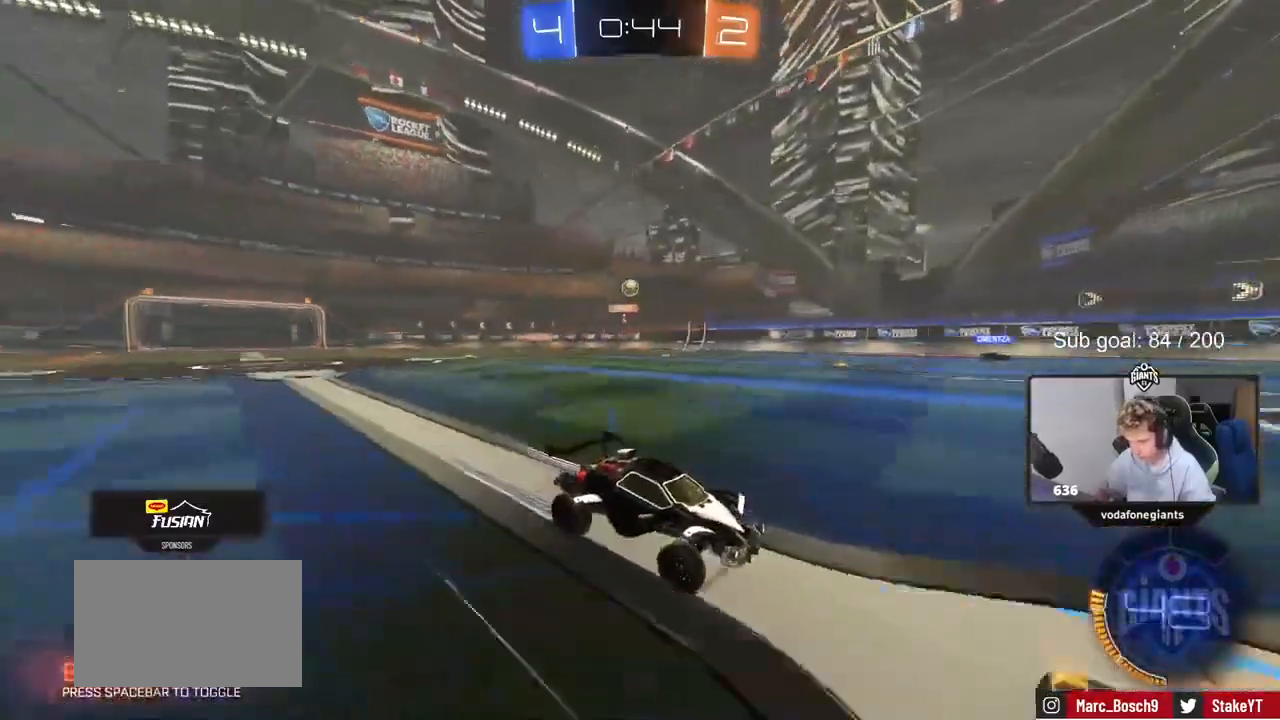
{"keys": ["w"], "mouse": [], "events": []}
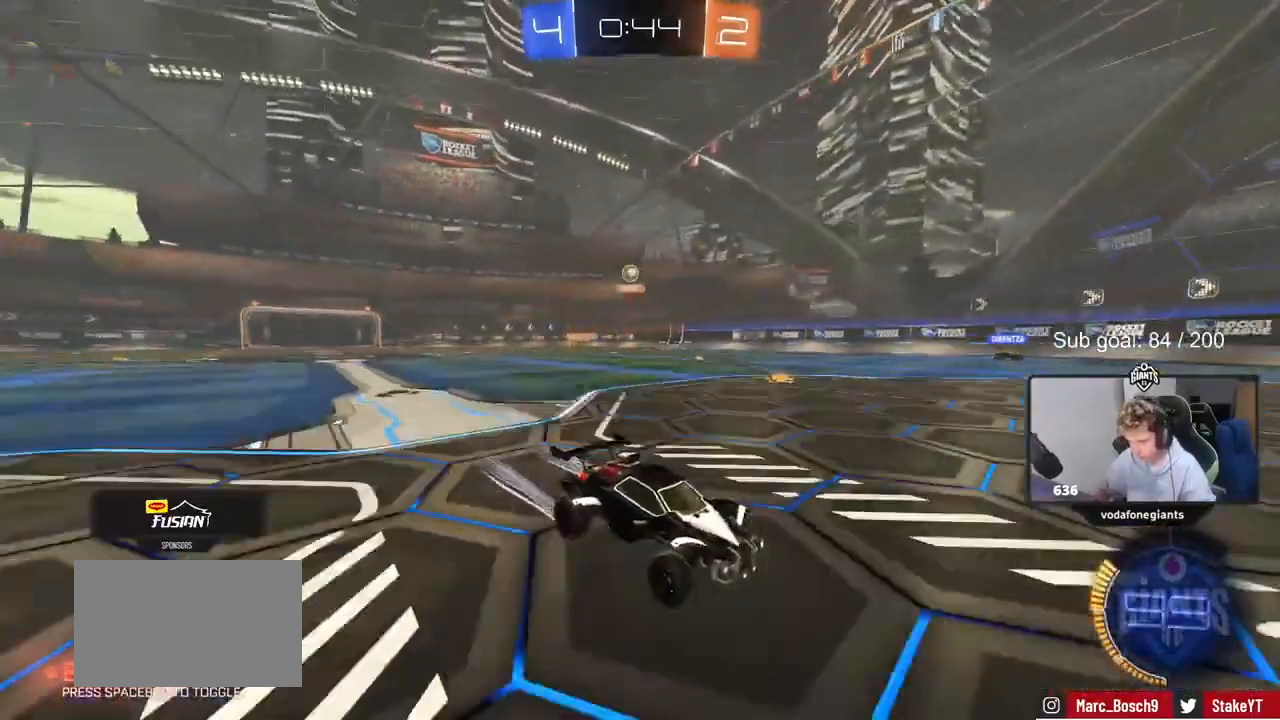
{"keys": ["a", "shift", "w"], "mouse": [], "events": [[167, "d", "down"], [267, "a", "down"], [267, "d", "up"], [300, "shift", "down"]]}
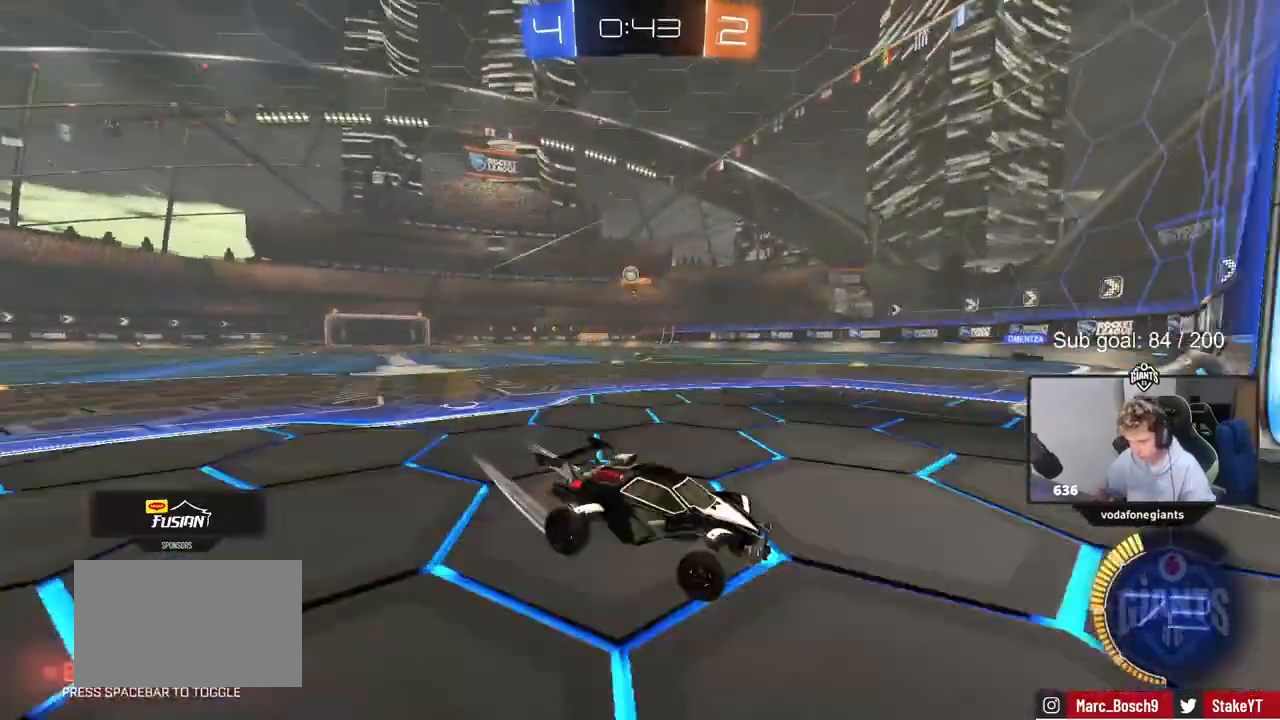
{"keys": ["a", "w"], "mouse": [], "events": [[300, "shift", "up"]]}
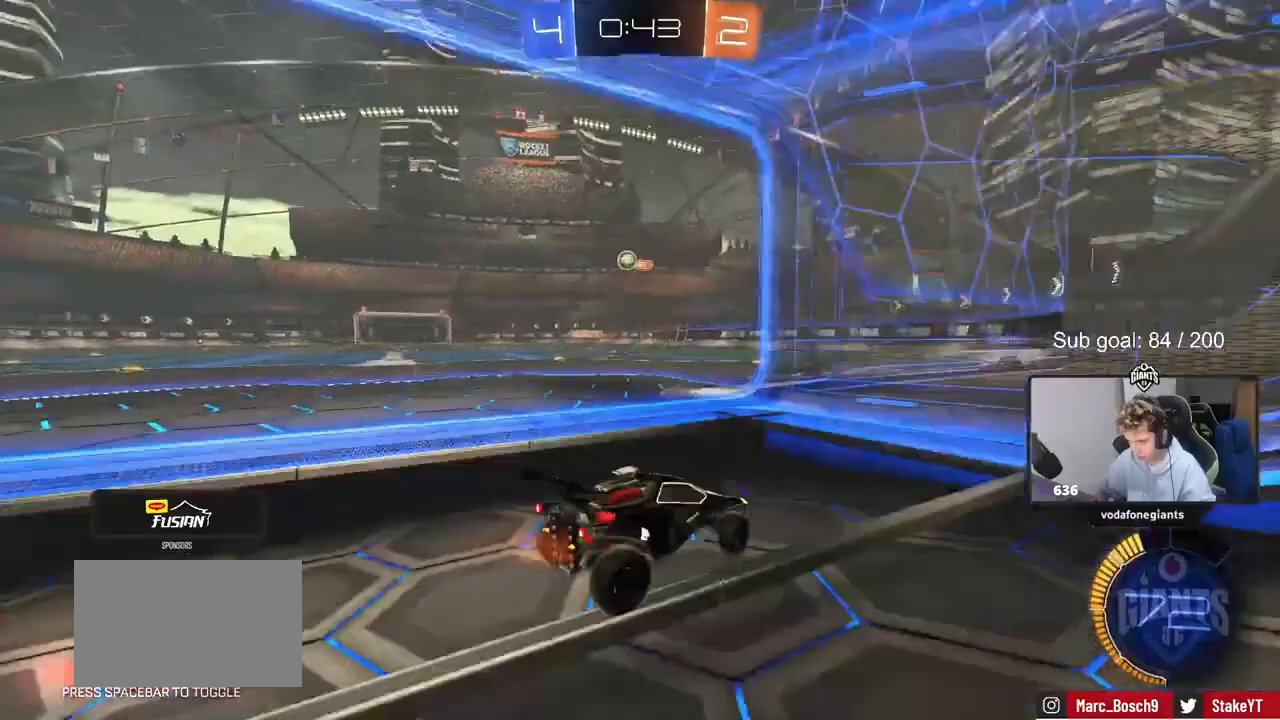
{"keys": ["a", "w"], "mouse": [], "events": [[333, "shift", "down"], [433, "shift", "up"]]}
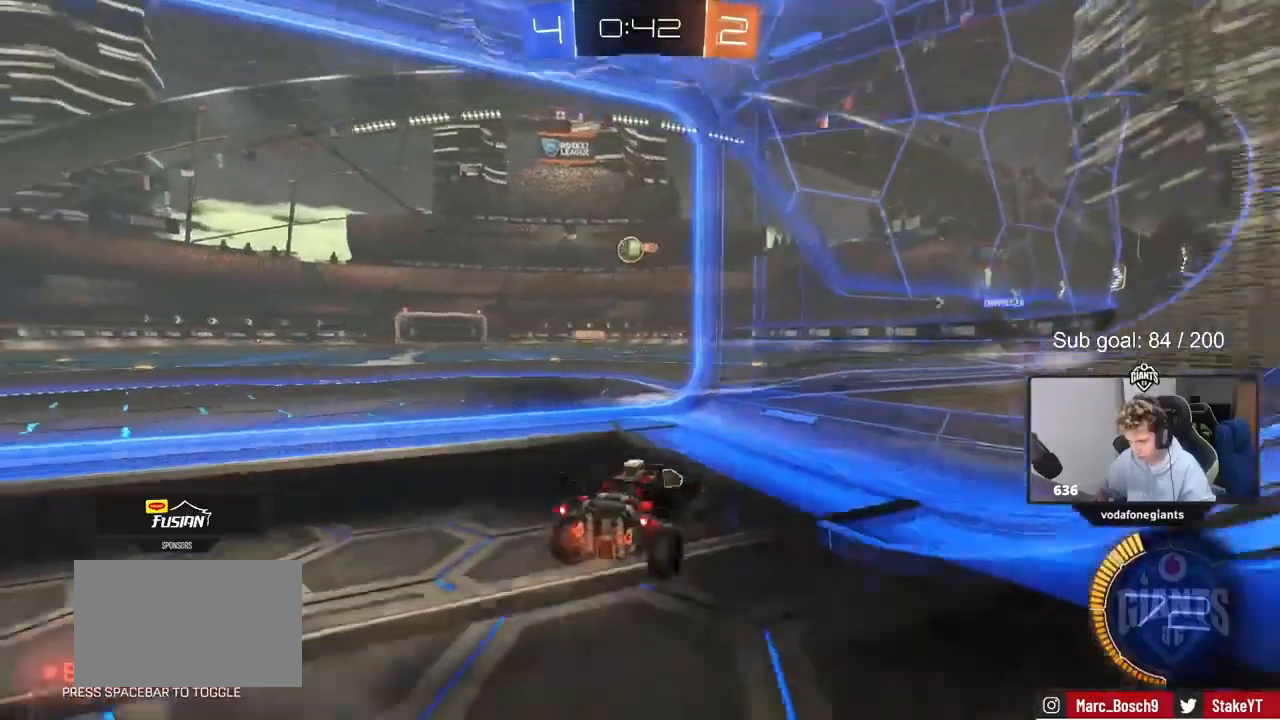
{"keys": ["d"], "mouse": ["left", "right"], "events": [[367, "a", "up"], [400, "mouse_left", "down"], [433, "w", "up"], [467, "d", "down"], [467, "mouse_right", "down"]]}
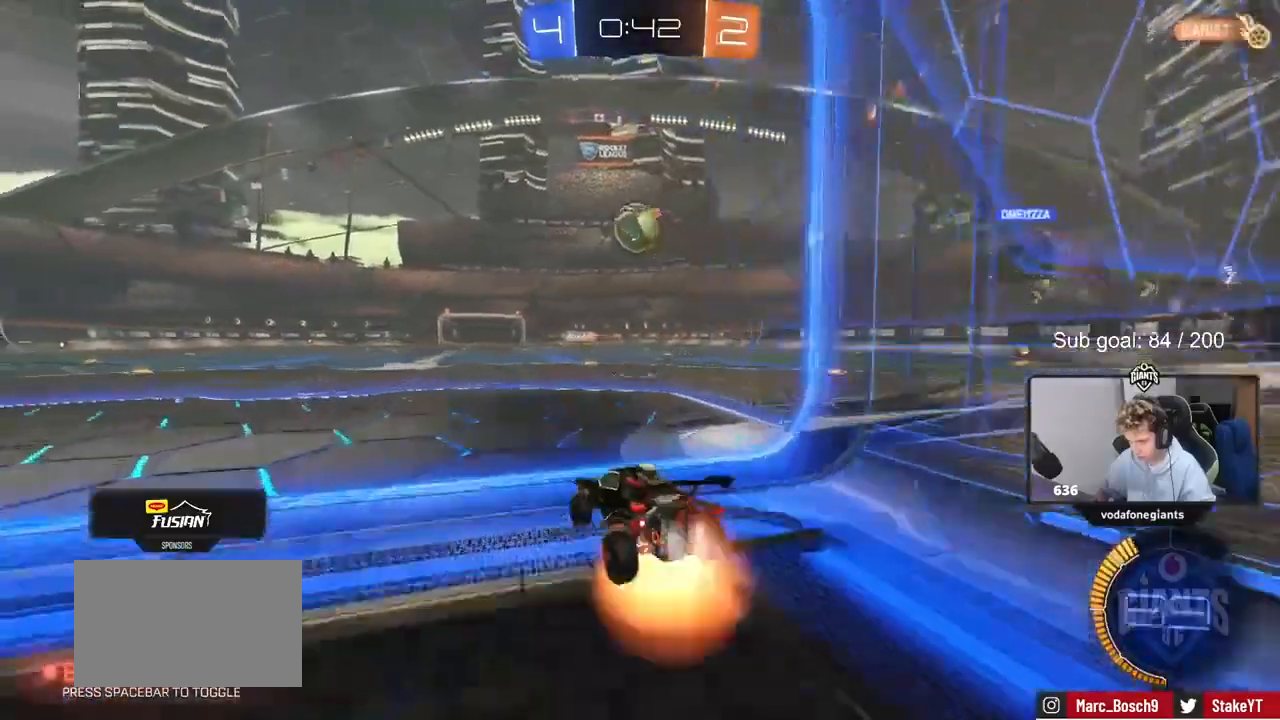
{"keys": ["a", "s", "shift"], "mouse": ["left", "right"], "events": [[33, "s", "down"], [67, "a", "down"], [133, "d", "up"], [233, "a", "up"], [233, "mouse_right", "up"], [233, "s", "up"], [300, "mouse_right", "down"], [400, "s", "down"], [467, "a", "down"], [500, "shift", "down"]]}